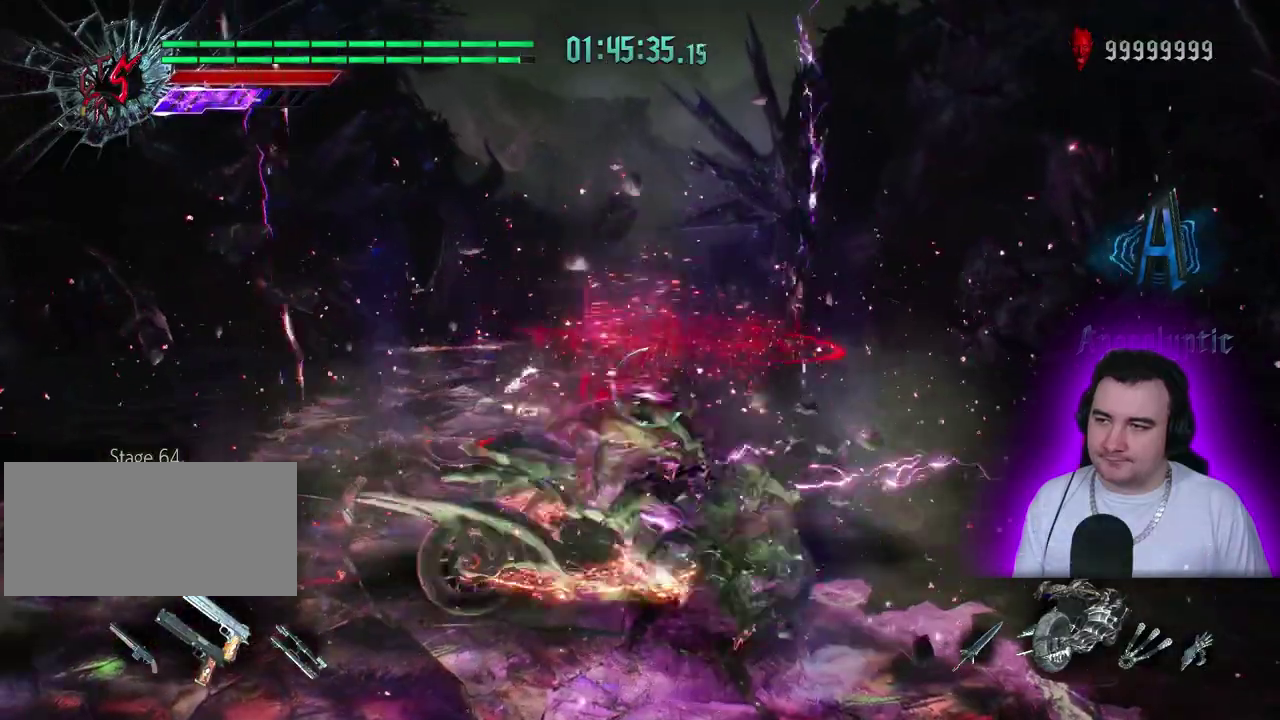
Gameplay with a controller (PlayStation layout); each line is a JSON object with the inputs held at the frame after it. This overlay highlights the sticks when they move; stick clicks (L3) are not distinguishable. Not read: CIRCLE CROSS DPAD_DOWN DPAD_LEFT DPAD_RIGHT DPAD_UP L2 L3 R2 R3 SQUARE START TRIANGLE.
{"buttons": ["R1"], "left_stick": "center"}
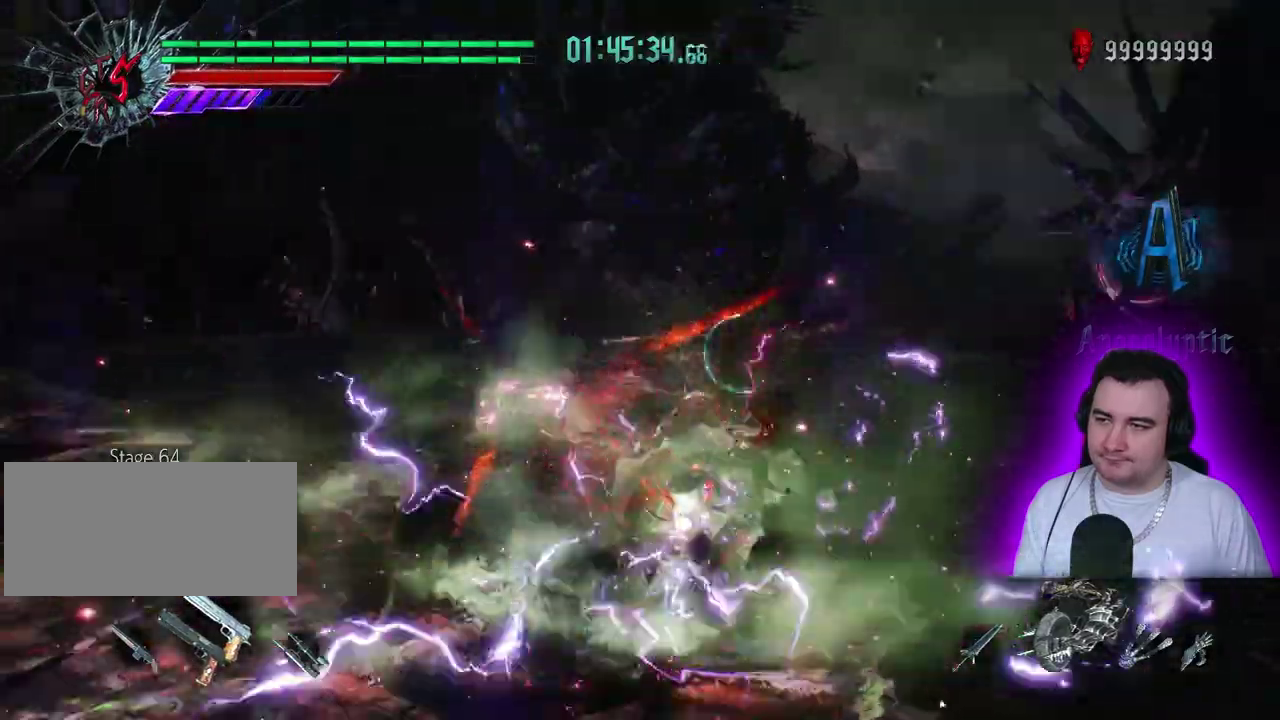
{"buttons": ["R1"], "left_stick": "center"}
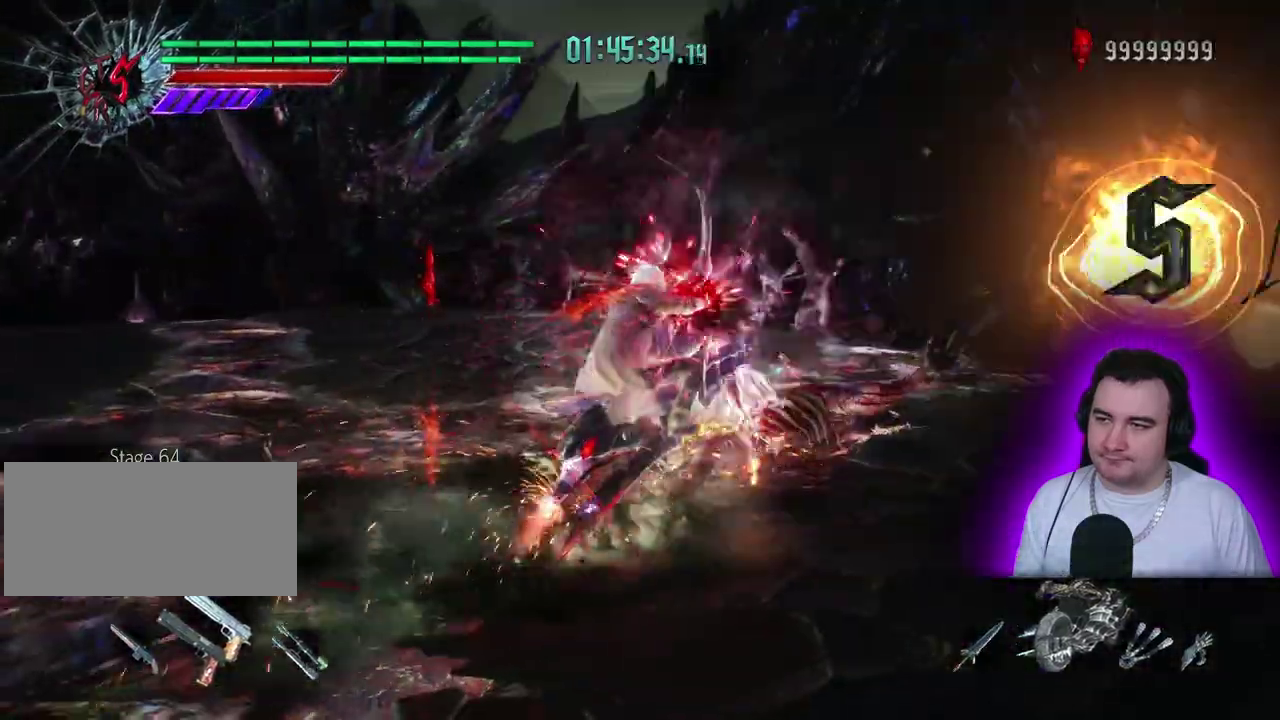
{"buttons": ["R1"], "left_stick": "center"}
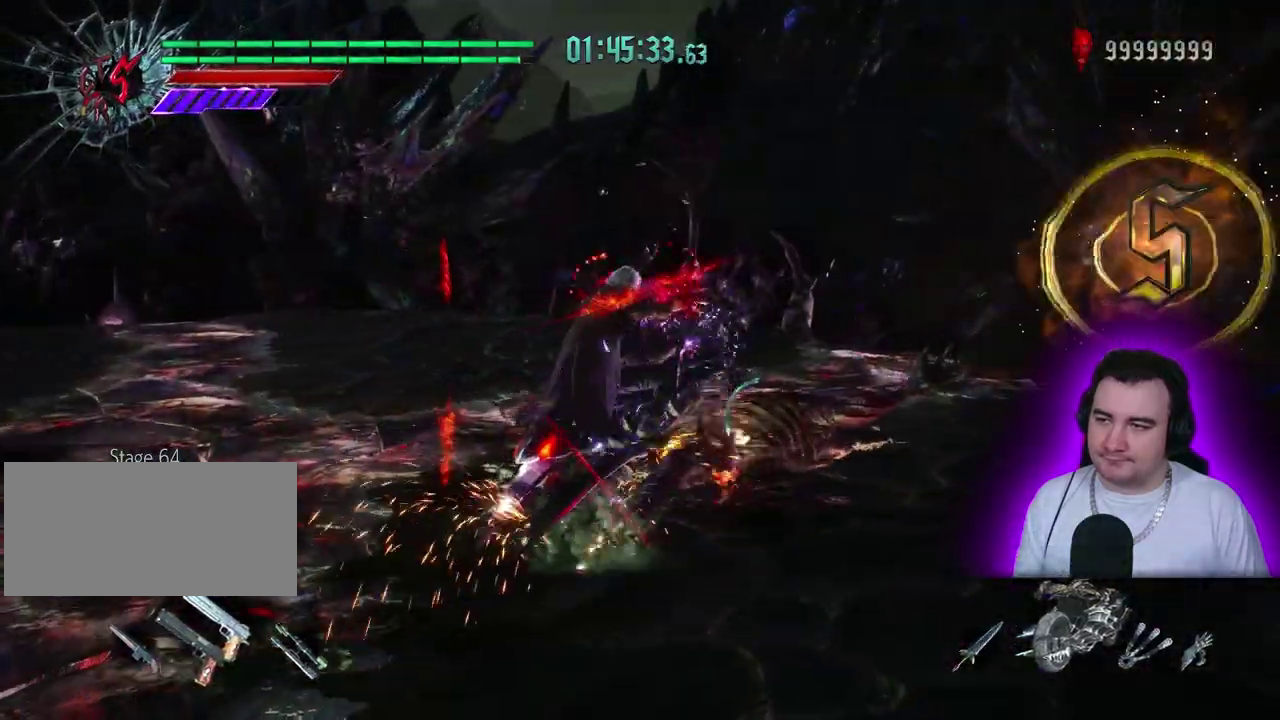
{"buttons": ["L1", "R1"], "left_stick": "center"}
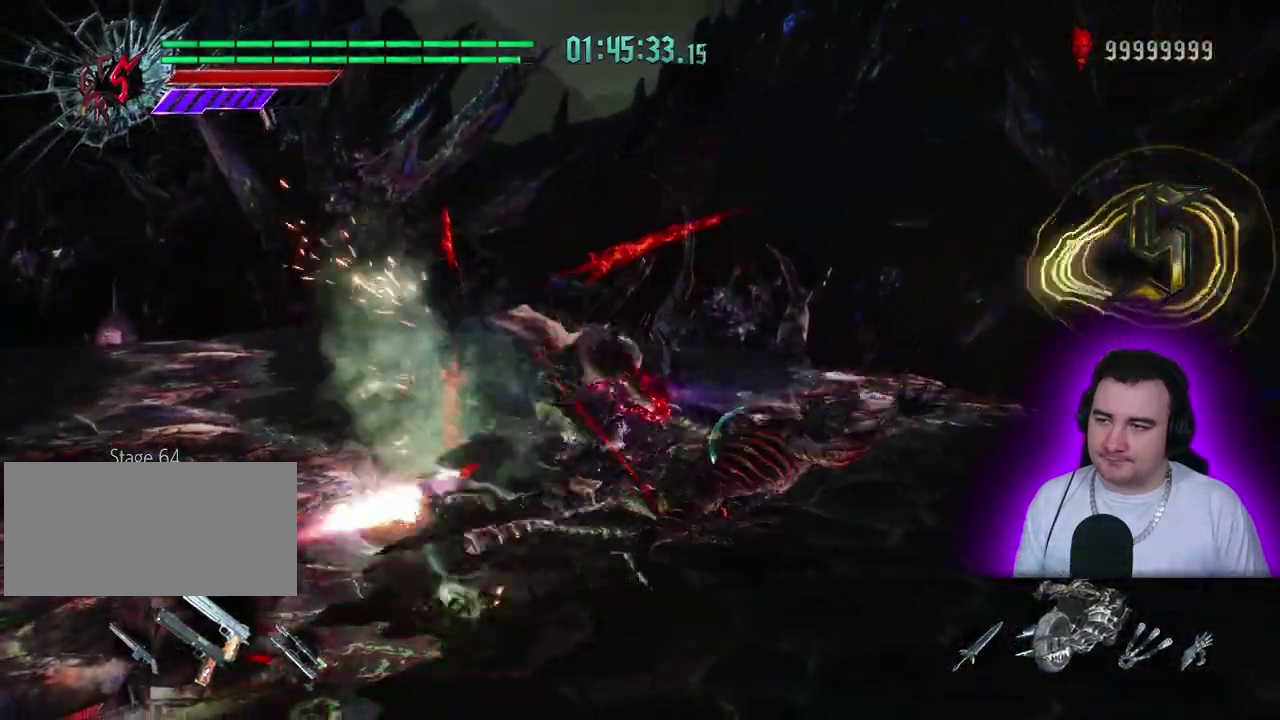
{"buttons": ["R1"], "left_stick": "center"}